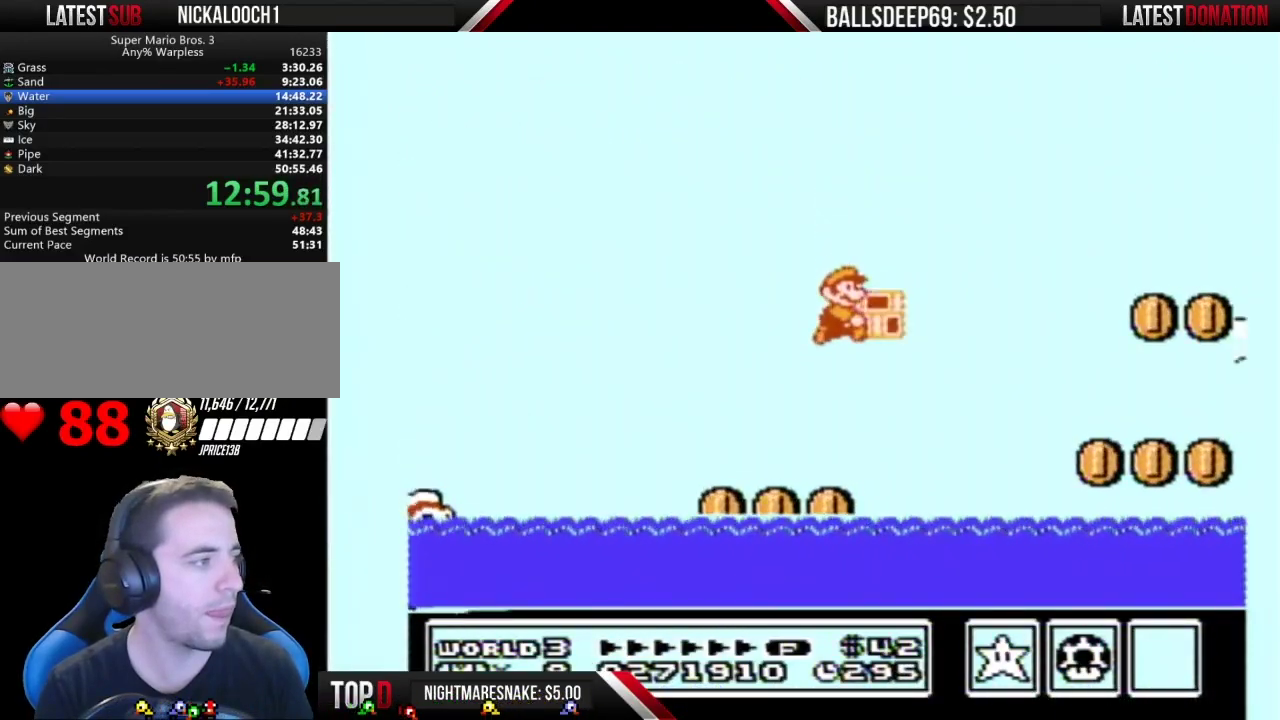
Gameplay with a controller (Nintendo layout); each line is a JSON object with the inputs held at the frame after it. "events" lists button and stick changes between this image and that frame as [ms after this image, input, new state], when the widget could be followed in between. Not read: L3 R3.
{"buttons": ["A", "B", "DPAD_UP", "DPAD_RIGHT"], "events": [[100, "A", "up"], [100, "DPAD_LEFT", "down"], [100, "DPAD_RIGHT", "up"], [217, "DPAD_LEFT", "up"], [217, "DPAD_RIGHT", "down"], [451, "A", "down"], [451, "DPAD_UP", "down"]]}
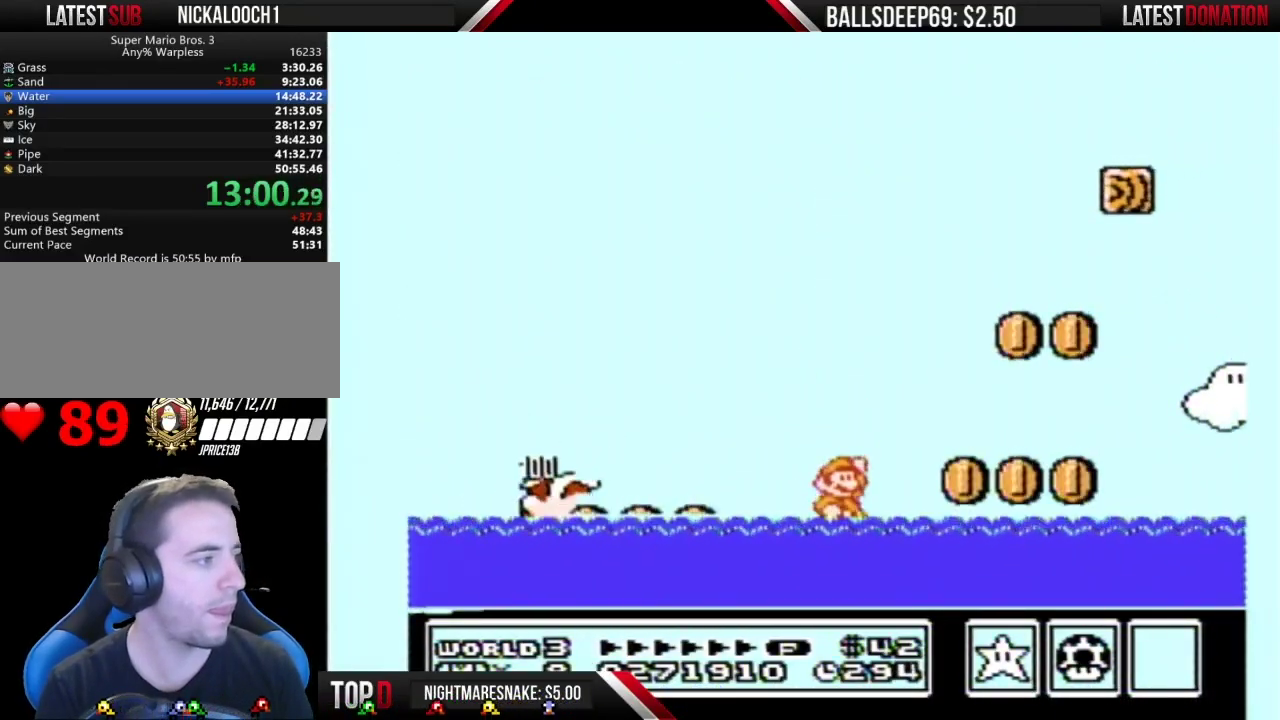
{"buttons": ["A", "B", "DPAD_RIGHT"], "events": [[283, "DPAD_UP", "up"]]}
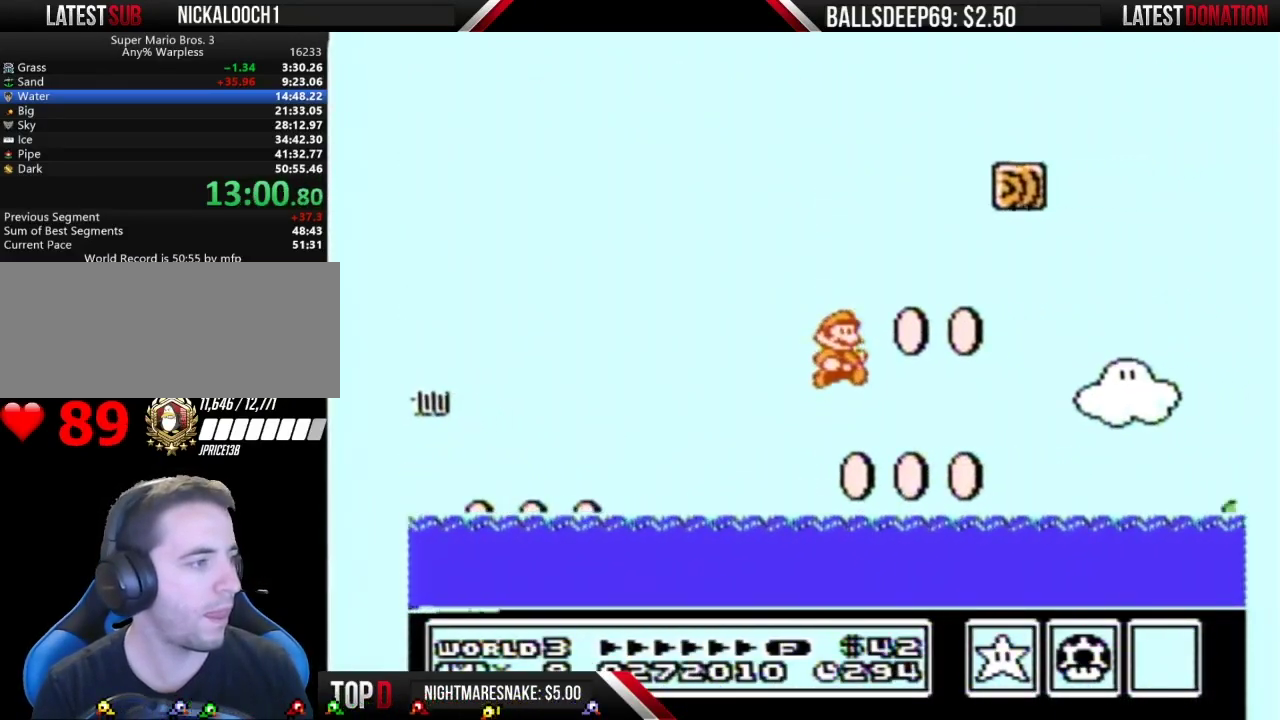
{"buttons": ["A", "B", "DPAD_UP", "DPAD_RIGHT"], "events": [[100, "A", "up"], [317, "DPAD_UP", "down"], [351, "A", "down"]]}
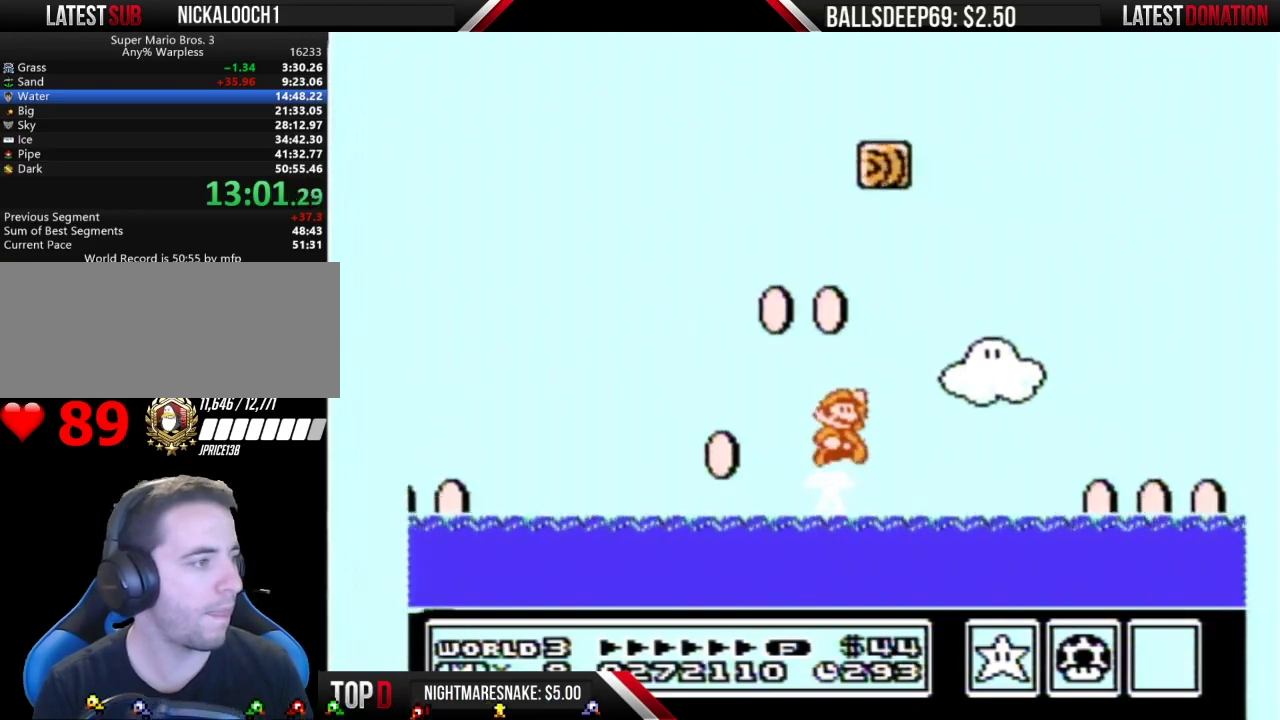
{"buttons": ["A", "B", "DPAD_RIGHT"], "events": [[100, "DPAD_UP", "up"]]}
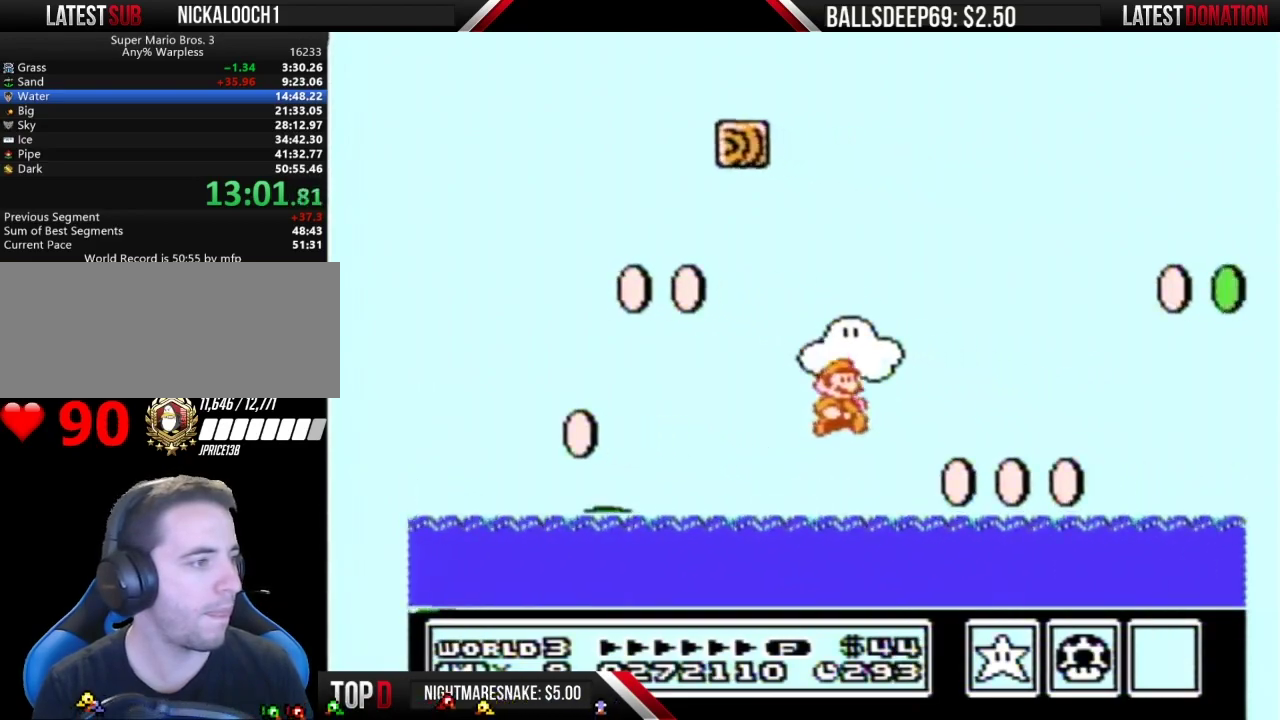
{"buttons": ["A", "B", "DPAD_RIGHT"], "events": [[84, "A", "up"], [217, "DPAD_UP", "down"], [267, "A", "down"], [467, "DPAD_UP", "up"]]}
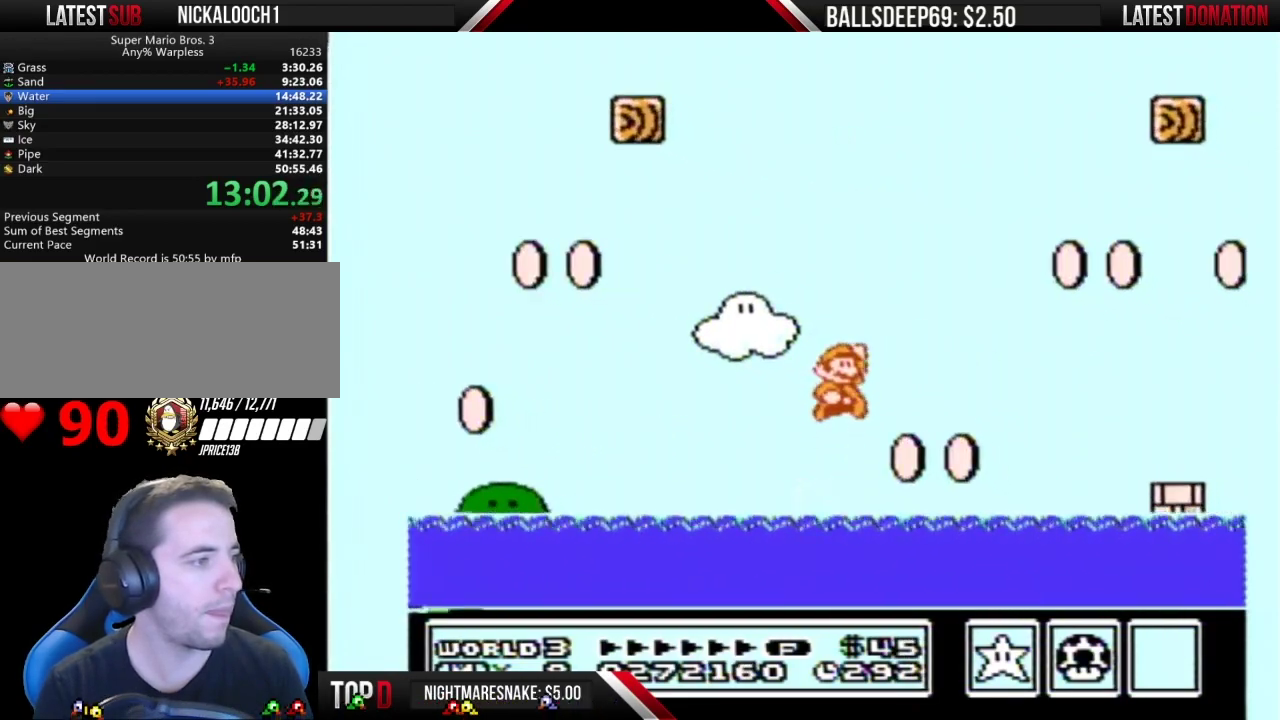
{"buttons": ["B", "DPAD_RIGHT"], "events": [[417, "A", "up"]]}
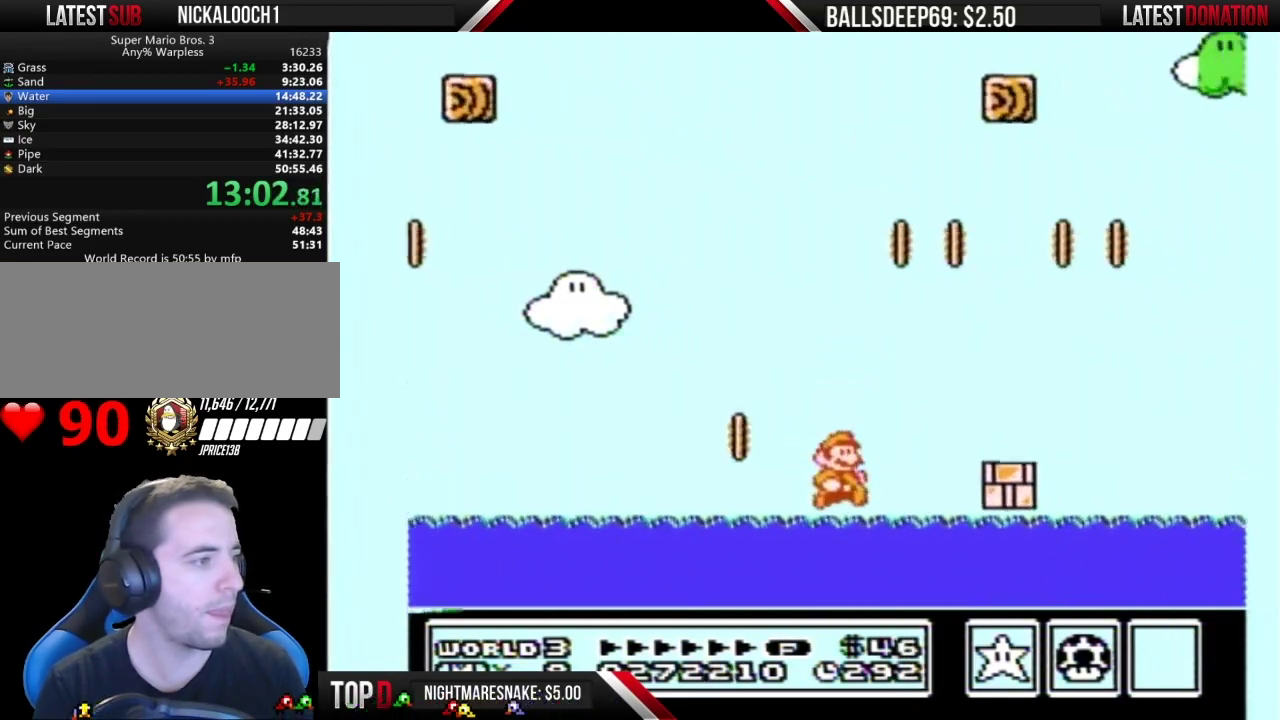
{"buttons": ["B", "DPAD_RIGHT"], "events": [[201, "A", "down"], [201, "DPAD_UP", "down"], [467, "DPAD_UP", "up"], [501, "A", "up"]]}
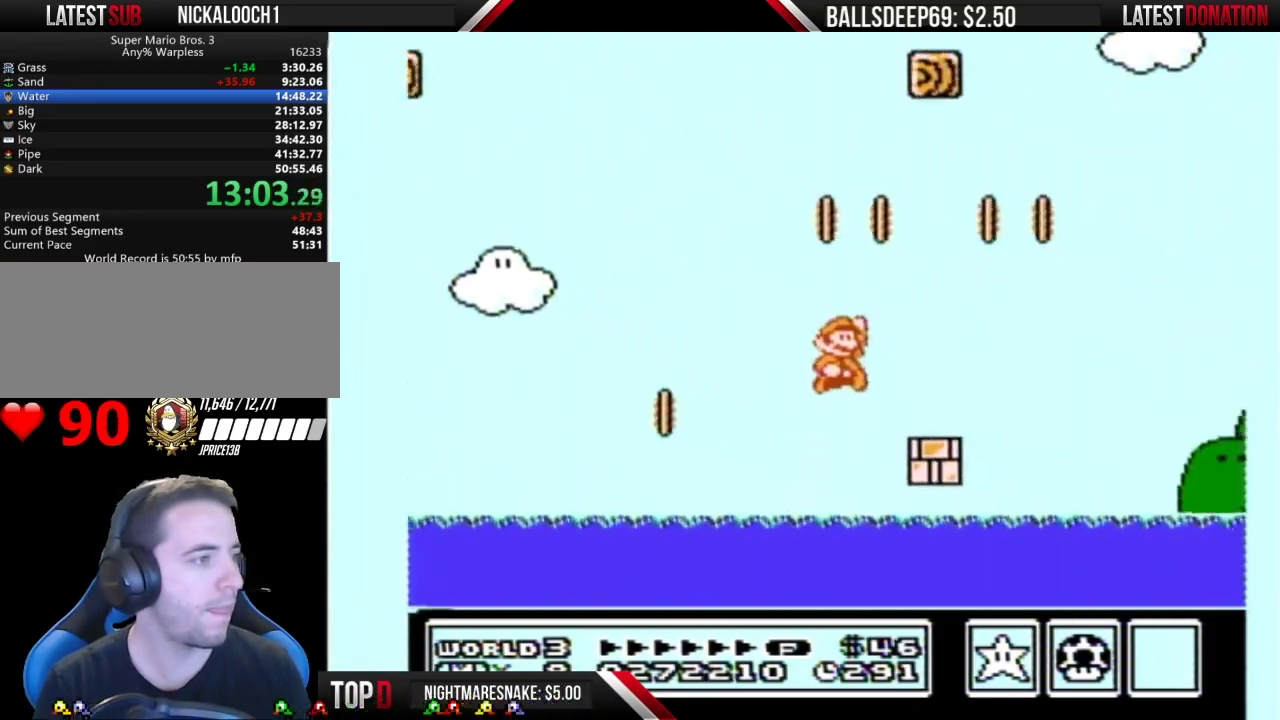
{"buttons": ["A", "B", "DPAD_RIGHT"], "events": [[384, "A", "down"]]}
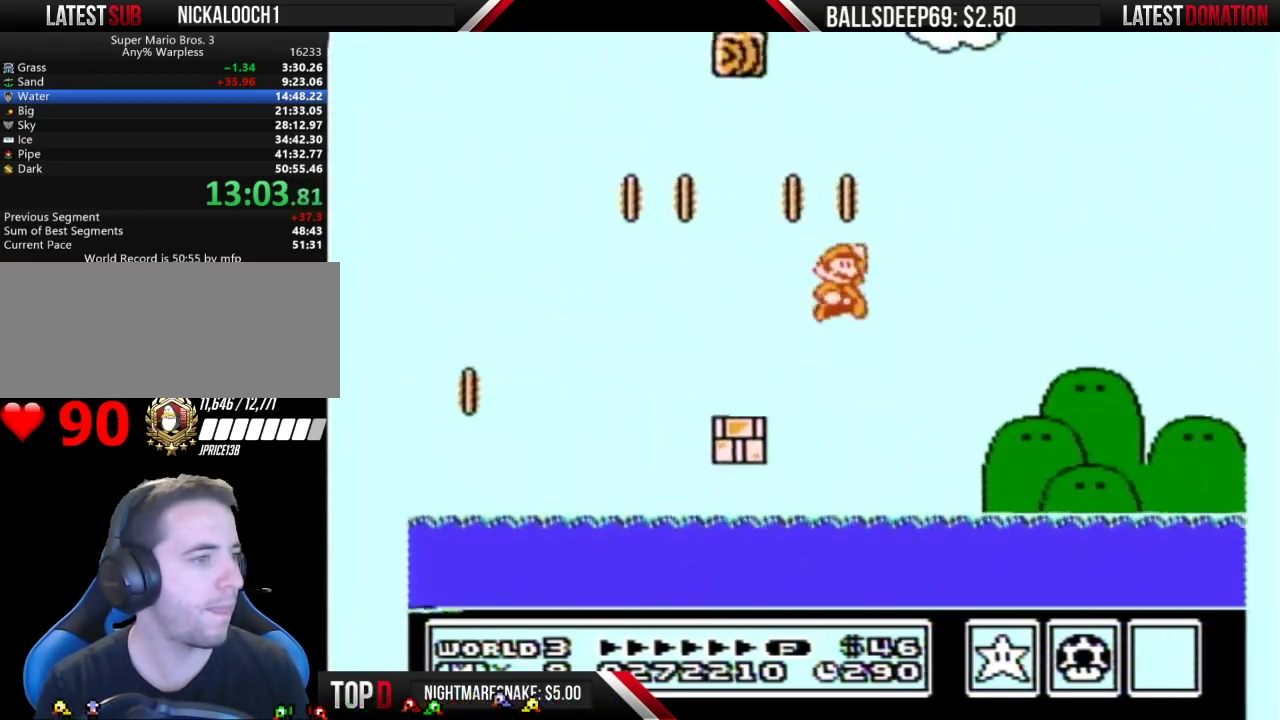
{"buttons": ["B", "DPAD_RIGHT"], "events": [[267, "A", "up"]]}
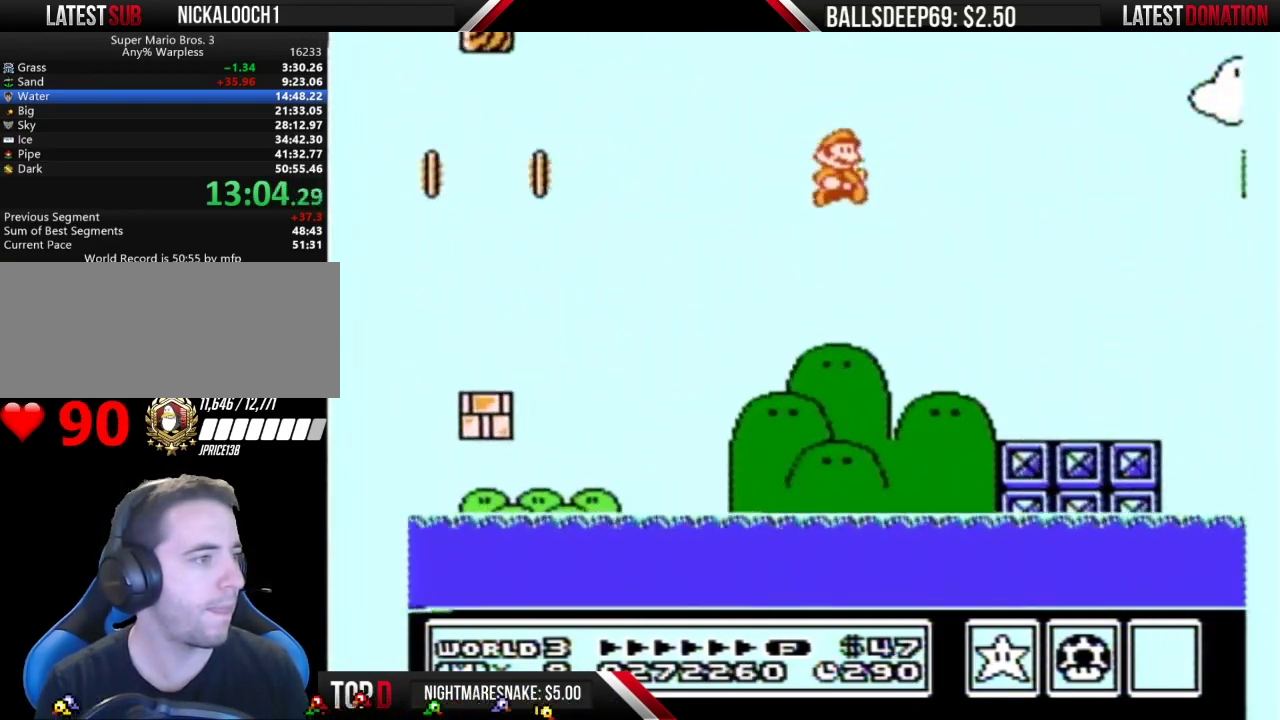
{"buttons": ["A", "B", "DPAD_RIGHT"], "events": [[417, "A", "down"]]}
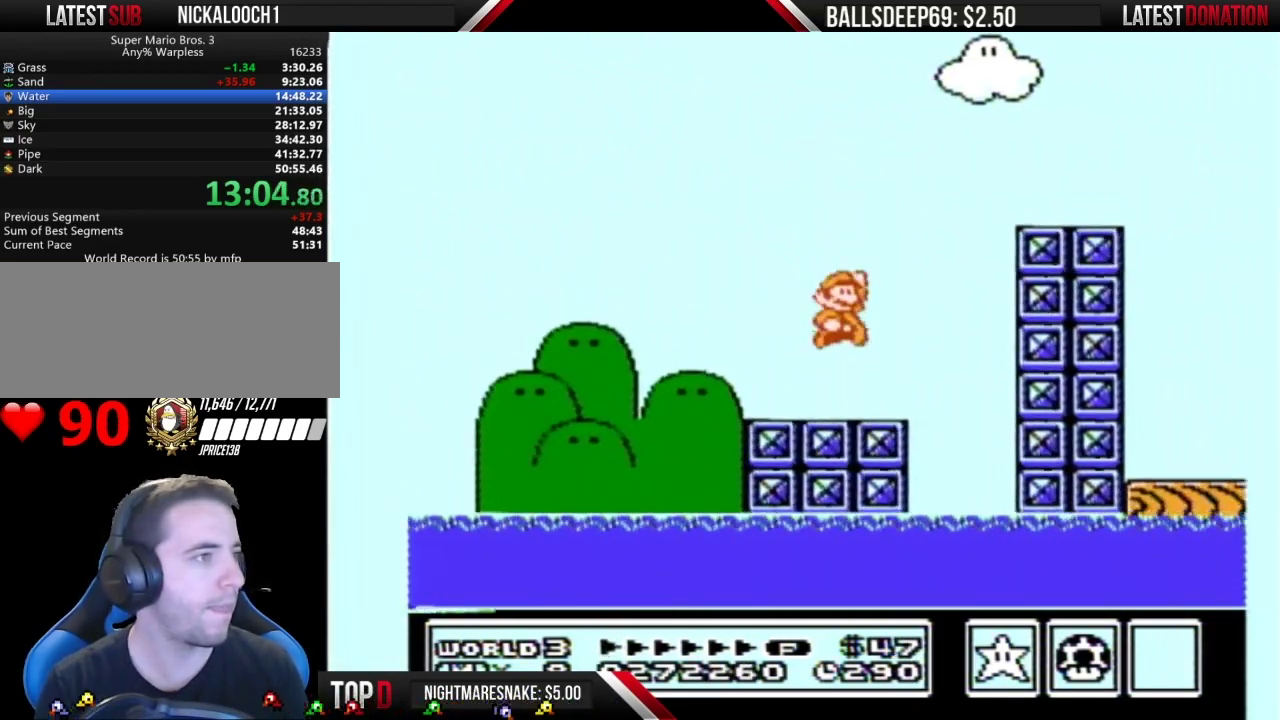
{"buttons": ["A", "B", "DPAD_RIGHT"], "events": [[251, "A", "up"], [501, "A", "down"]]}
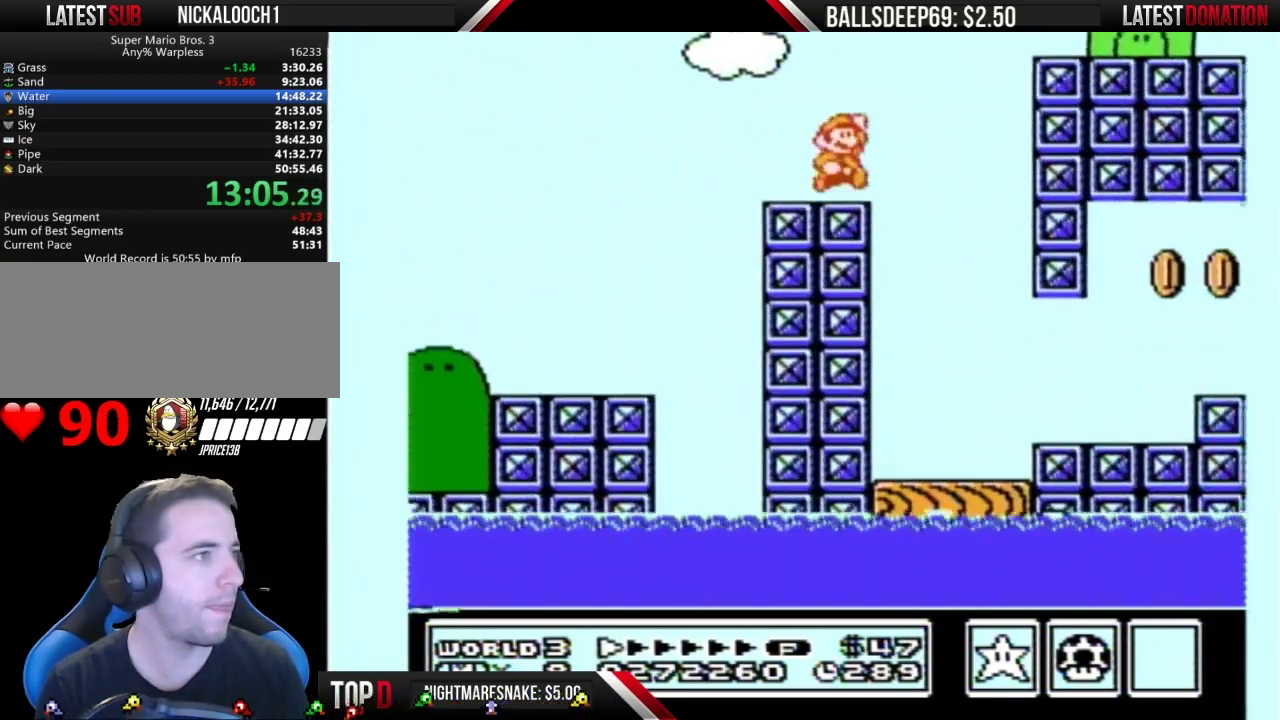
{"buttons": ["B", "DPAD_RIGHT"], "events": [[267, "A", "up"]]}
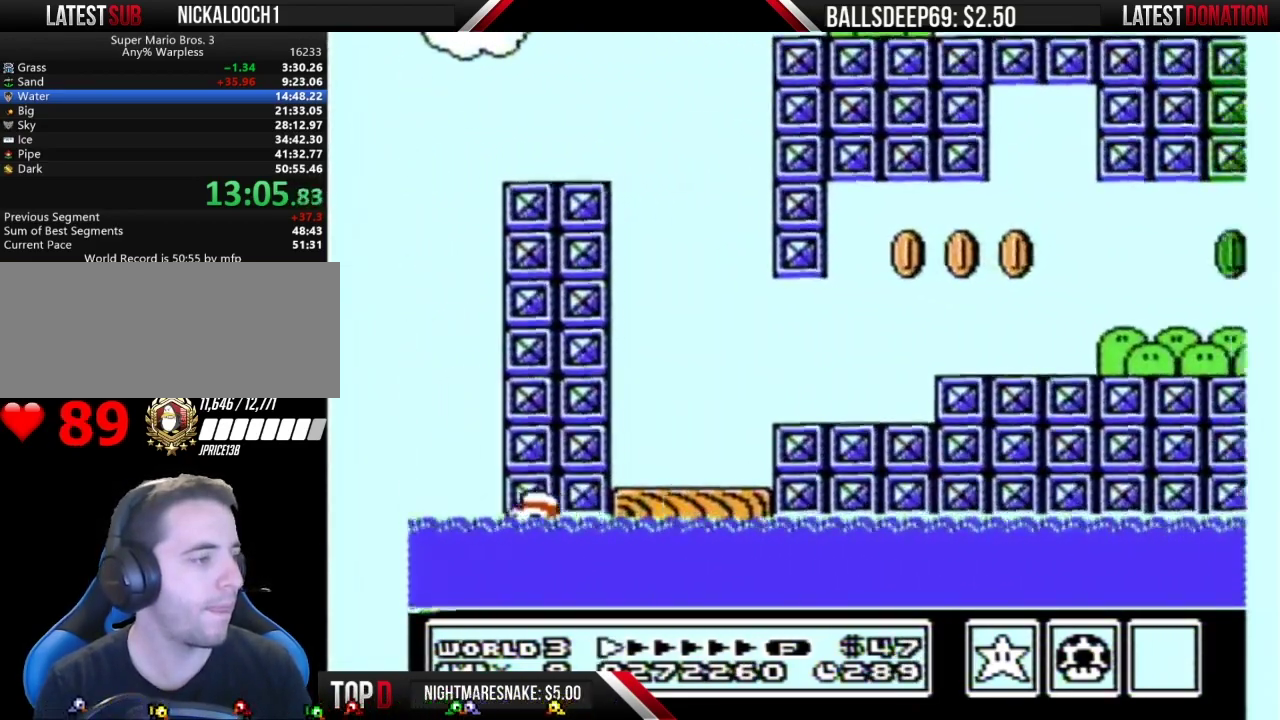
{"buttons": ["B", "DPAD_RIGHT"], "events": []}
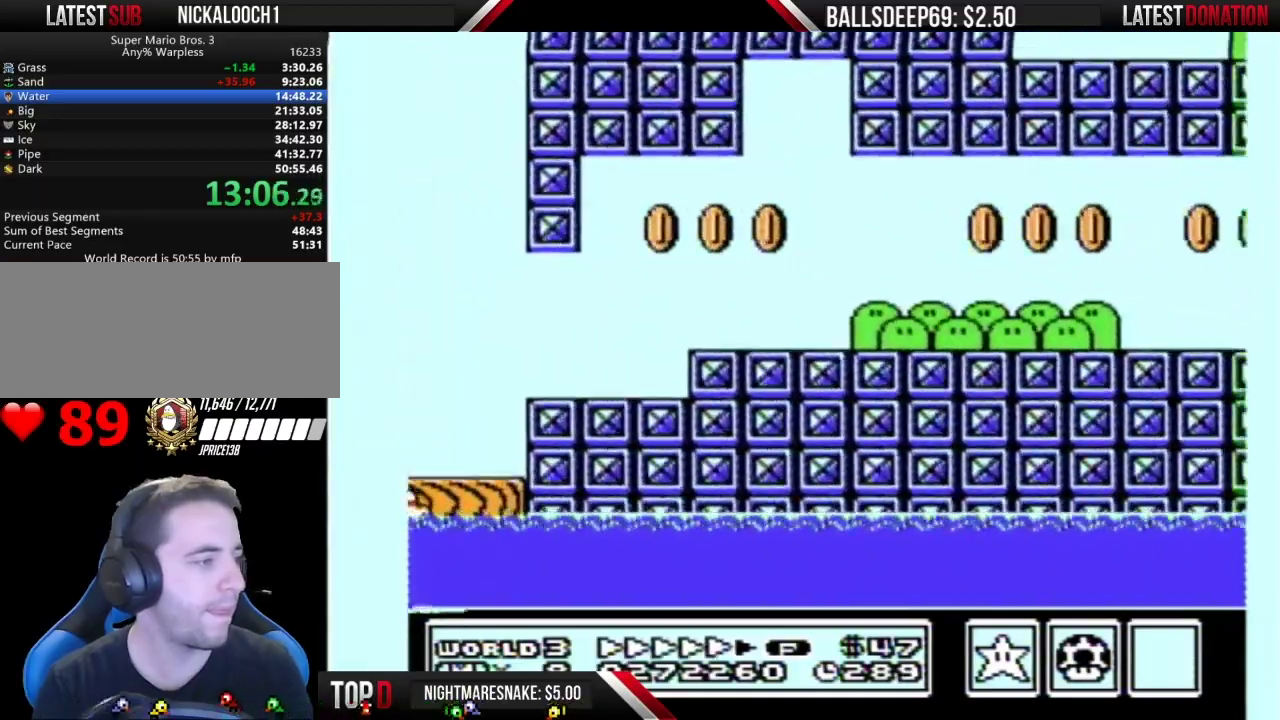
{"buttons": ["B", "DPAD_RIGHT"], "events": []}
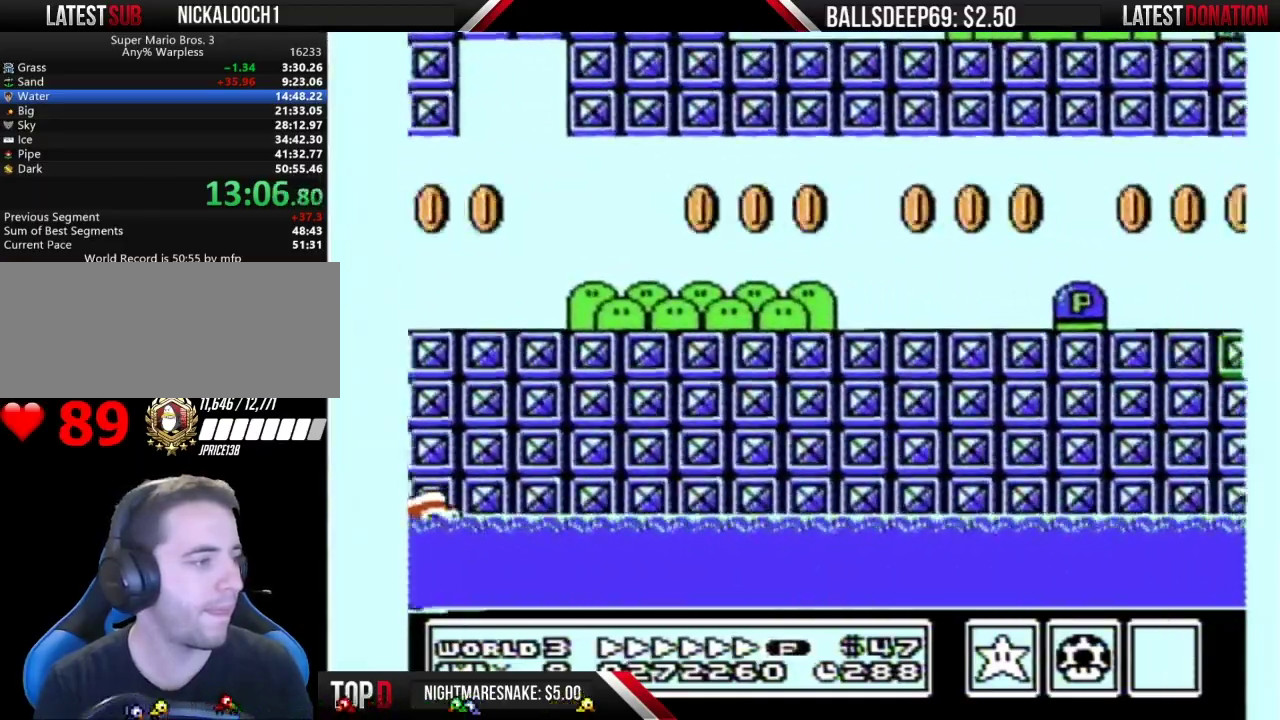
{"buttons": ["A", "B", "DPAD_RIGHT"], "events": [[284, "A", "down"]]}
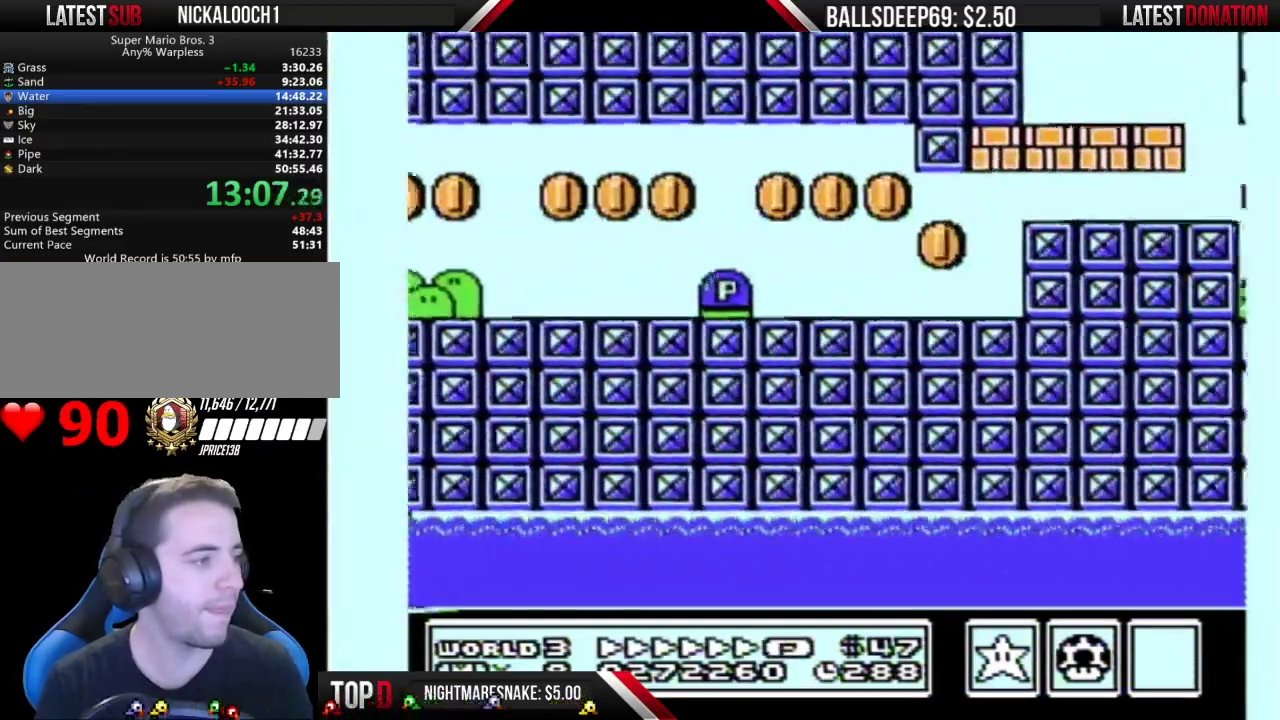
{"buttons": ["DPAD_RIGHT"], "events": [[450, "A", "up"], [450, "B", "up"]]}
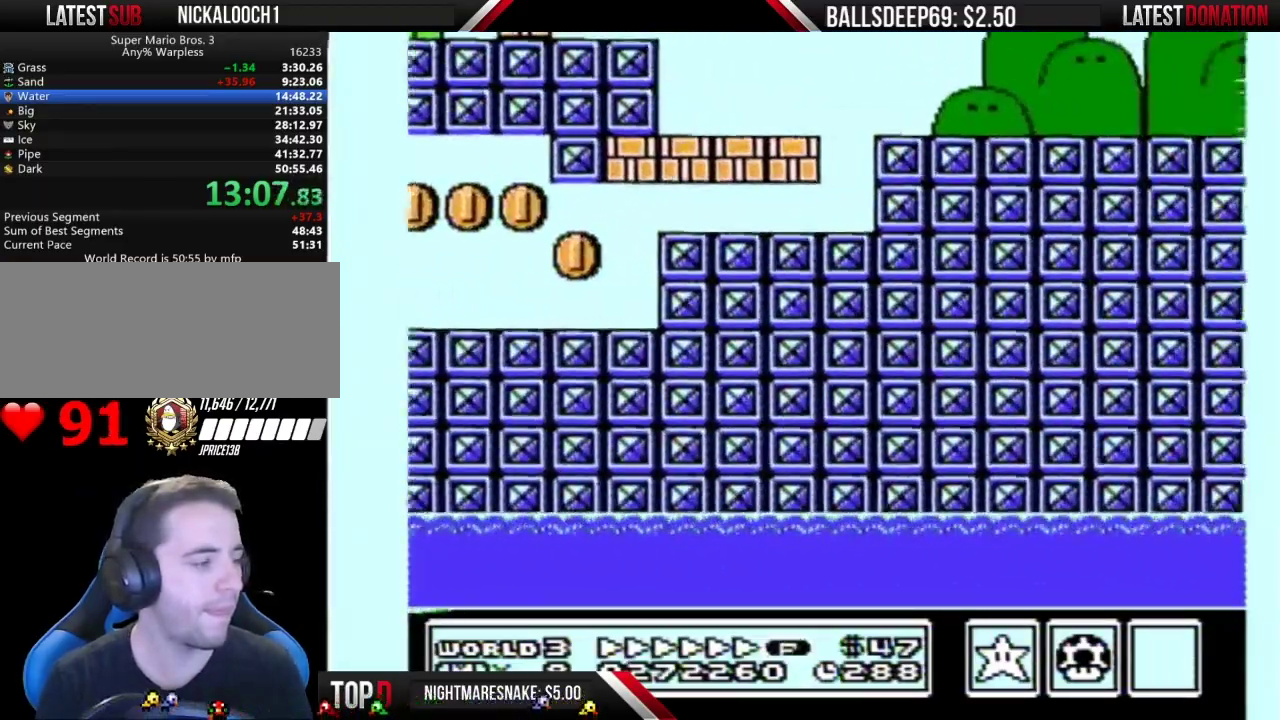
{"buttons": ["B", "DPAD_RIGHT"], "events": [[117, "B", "down"]]}
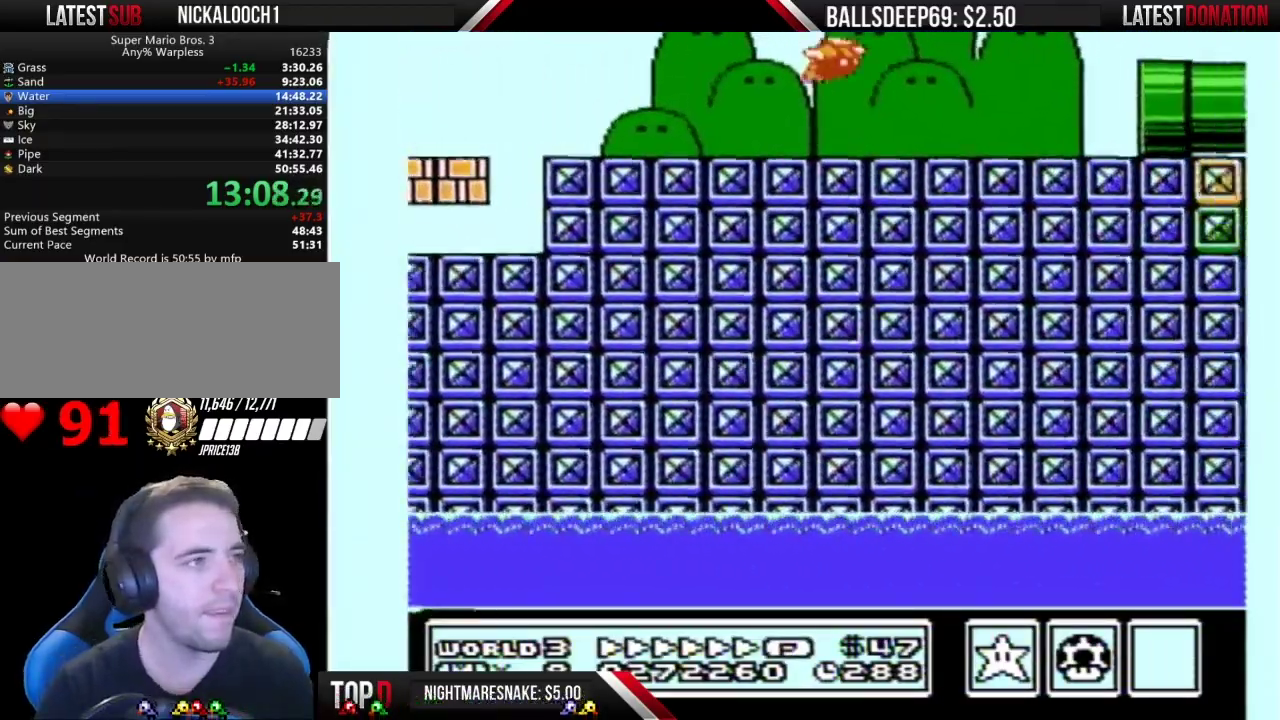
{"buttons": ["B", "DPAD_RIGHT"], "events": []}
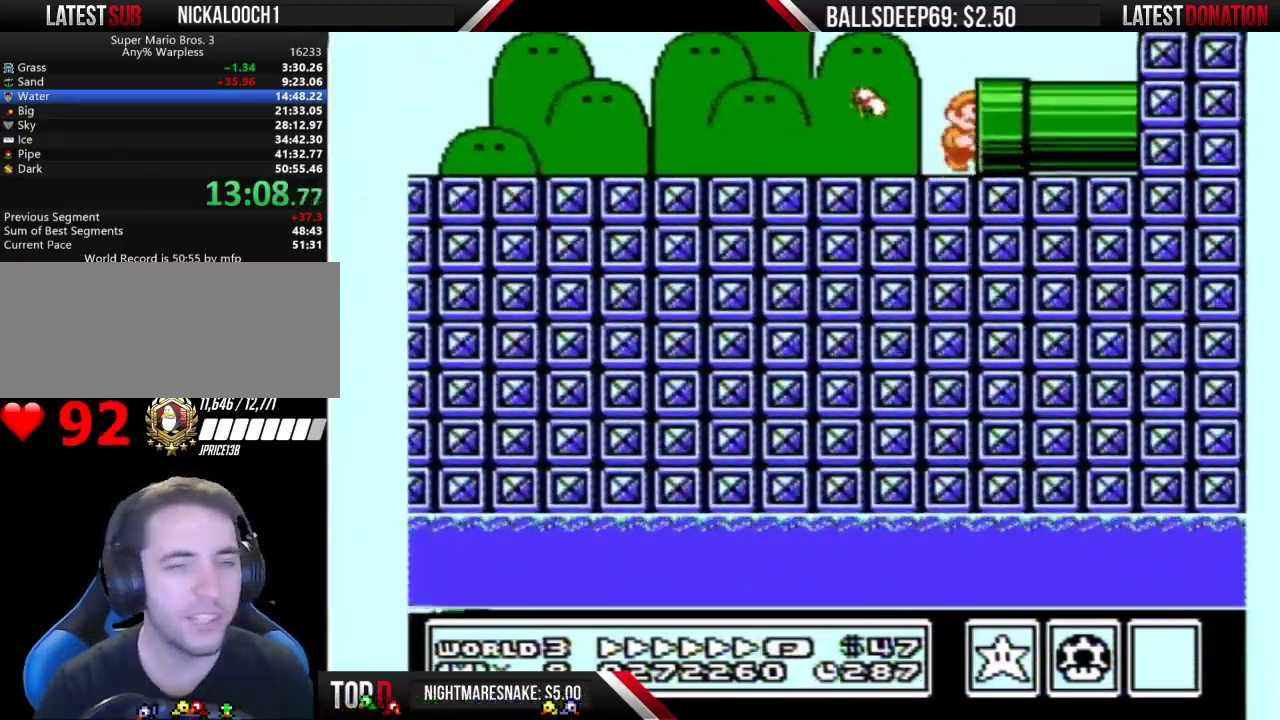
{"buttons": ["B", "DPAD_RIGHT"], "events": []}
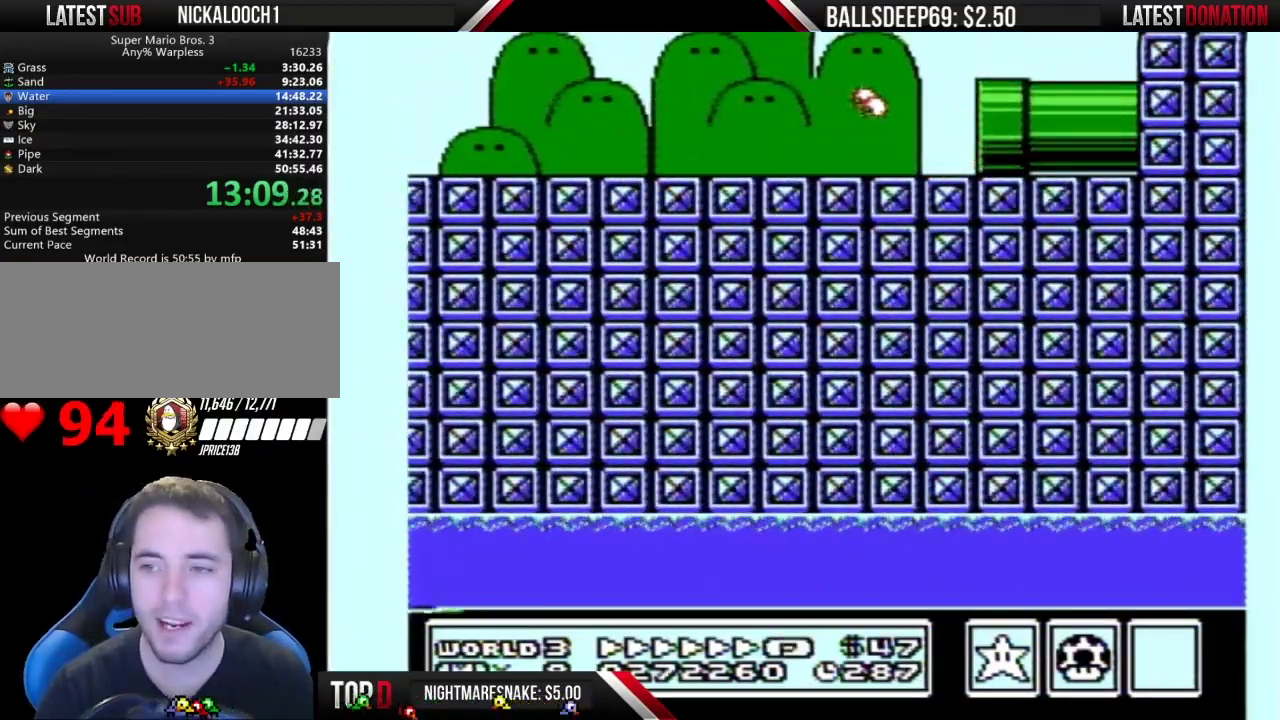
{"buttons": ["B", "DPAD_RIGHT"], "events": [[67, "DPAD_RIGHT", "up"], [501, "DPAD_RIGHT", "down"]]}
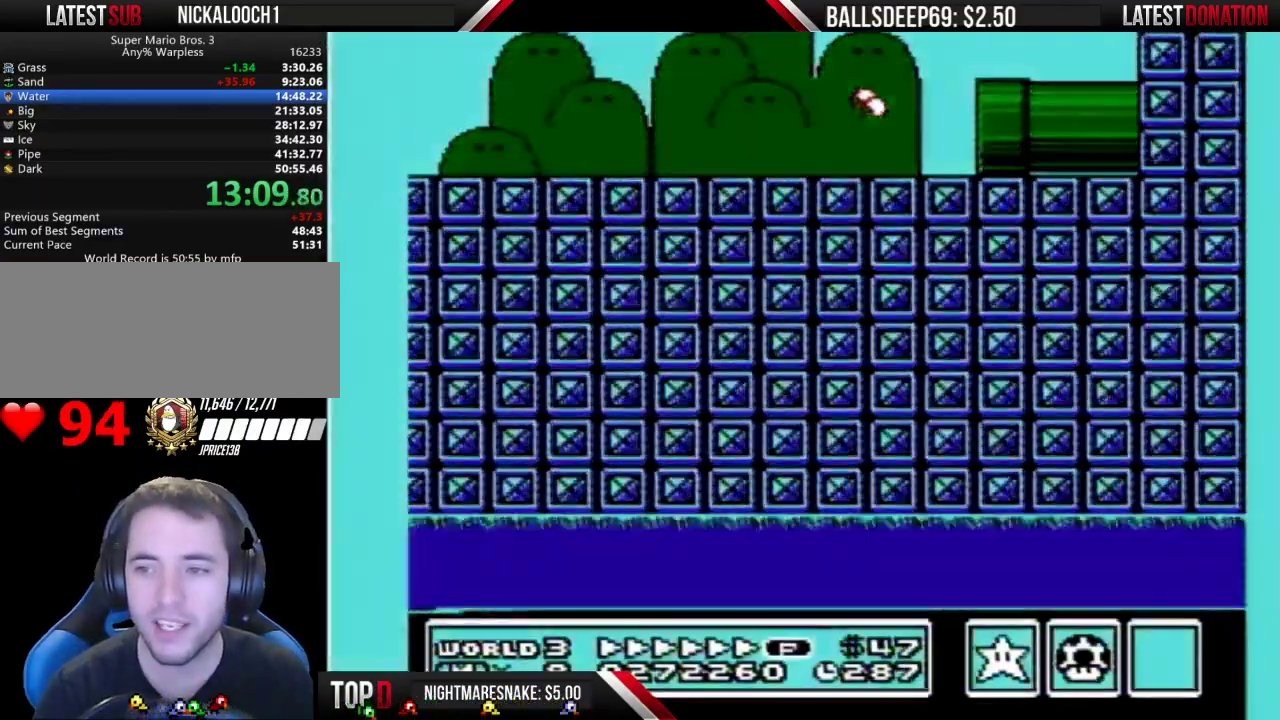
{"buttons": ["B", "DPAD_RIGHT"], "events": []}